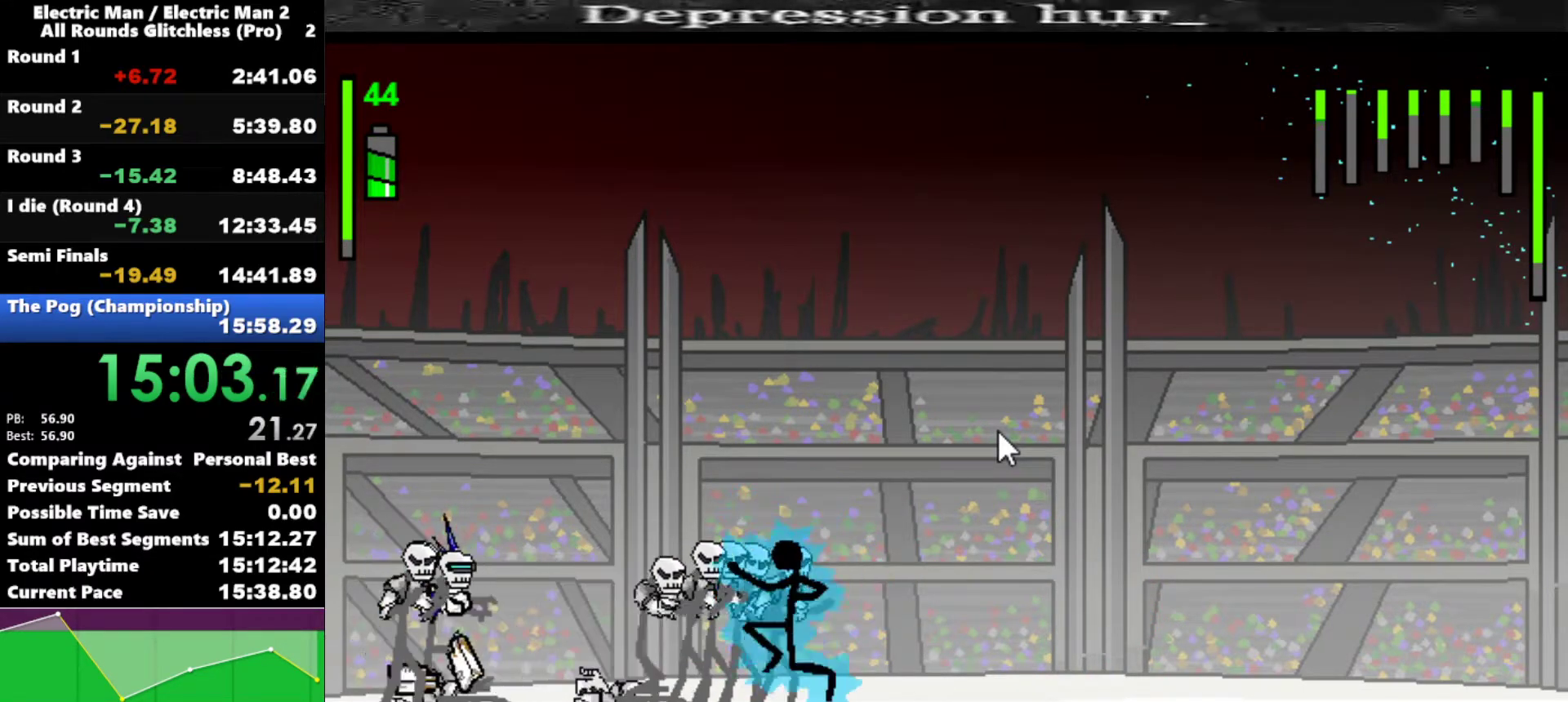
Gameplay with keyboard; each line is a JSON object with the keys held at the frame after it. "events" lists presses ("down") and releases ("up") of "a", "d", "down", "e", "left", "q", "right", "s", "space", "up" and "w" between this image and that frame as [ms after this image, input, new state], when the widget could be followed in between. No other keys are recorded. Mouse input is not recorded.
{"keys": [], "events": []}
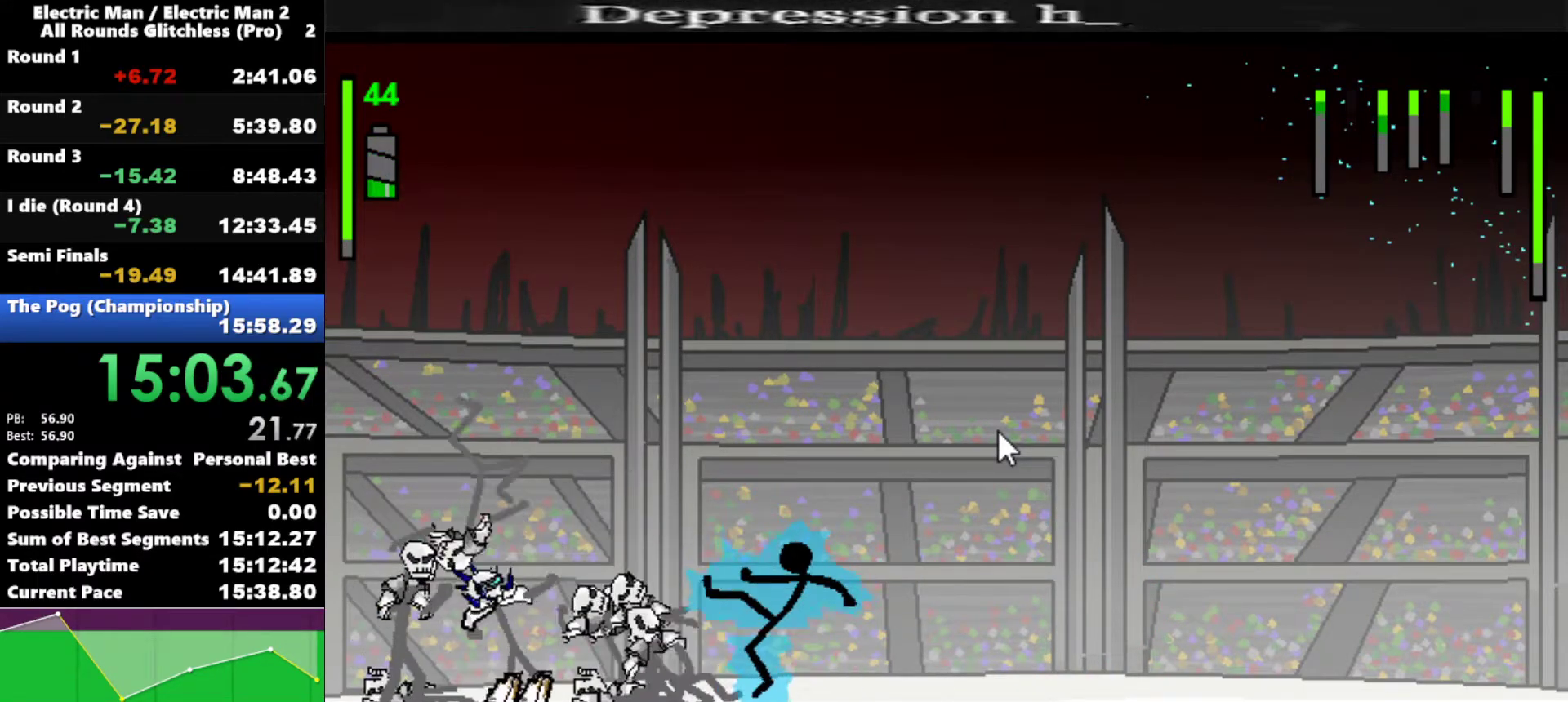
{"keys": [], "events": []}
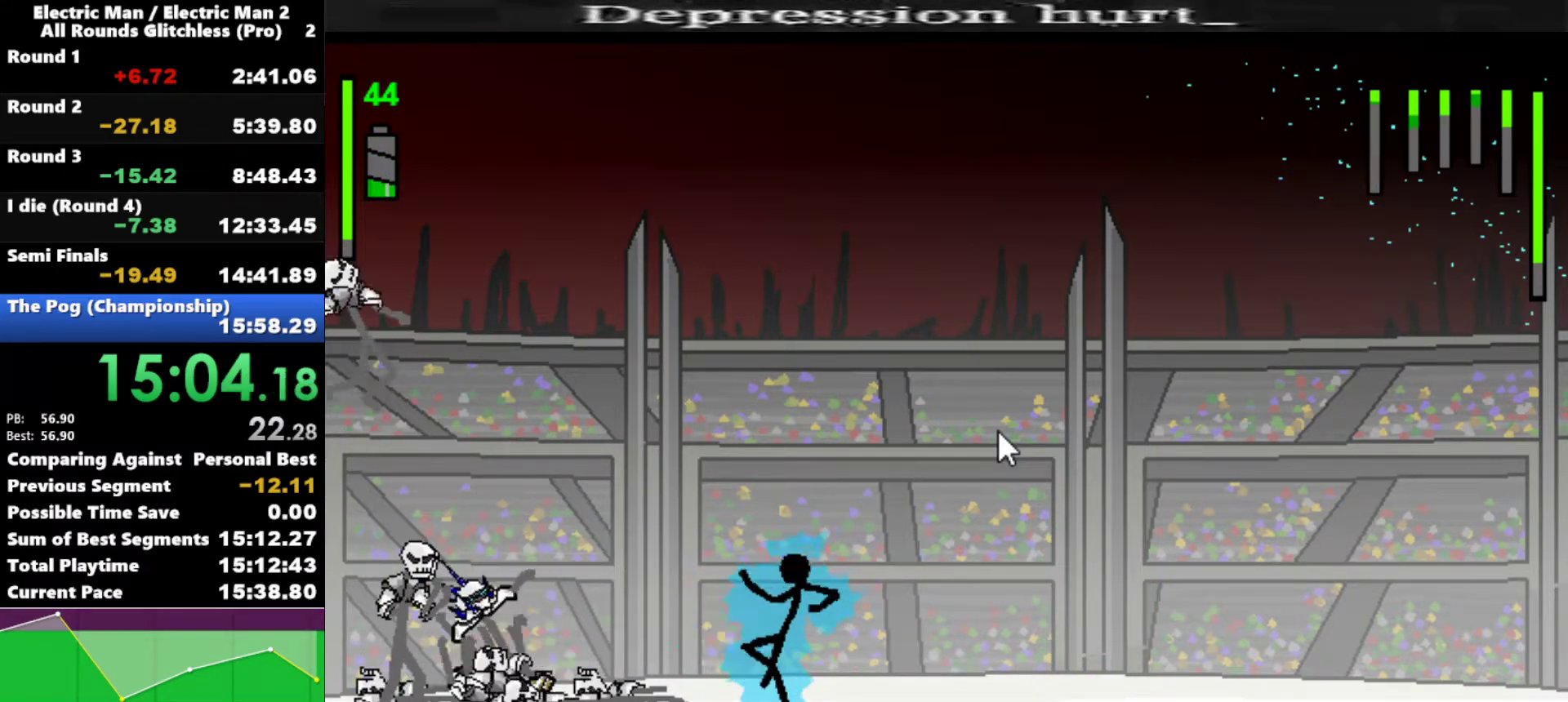
{"keys": [], "events": []}
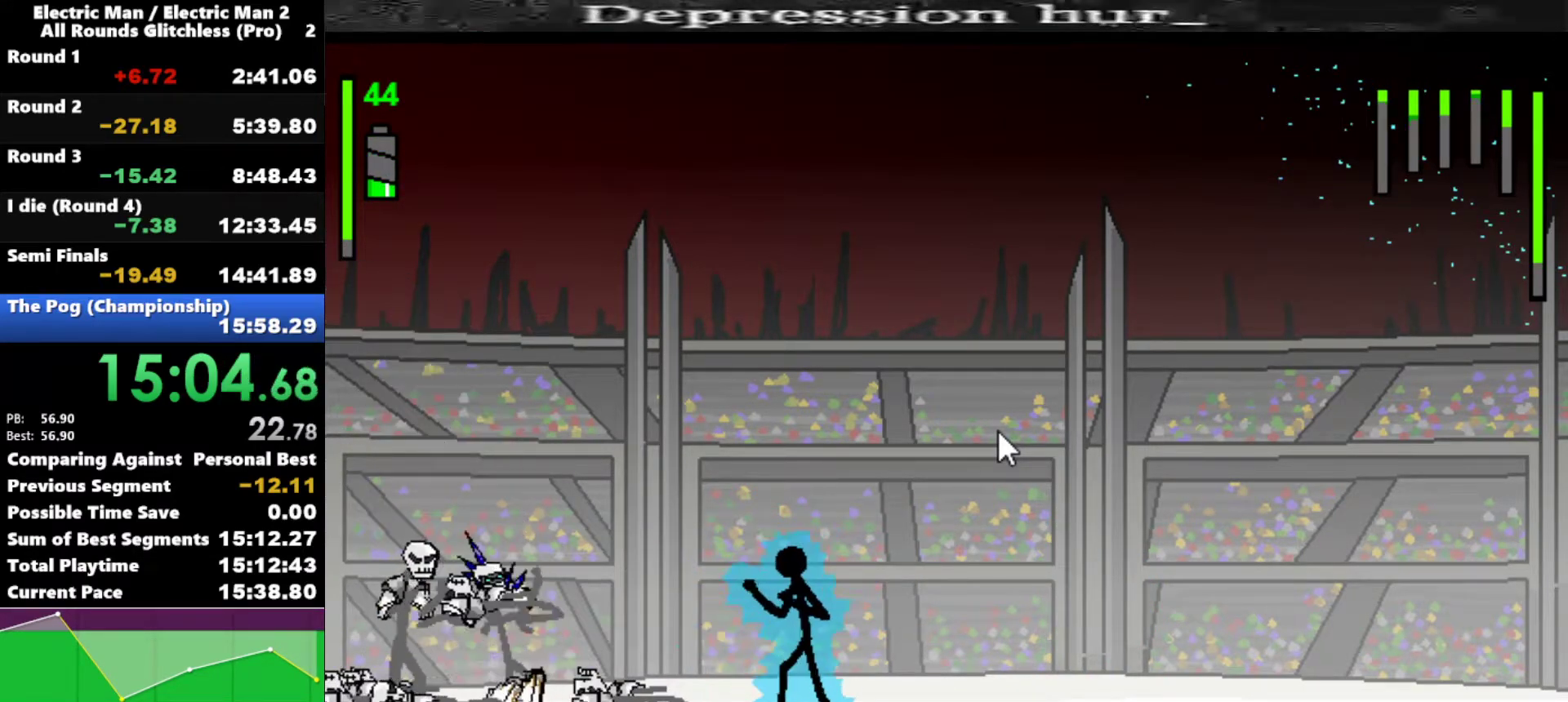
{"keys": ["left"], "events": [[333, "left", "down"]]}
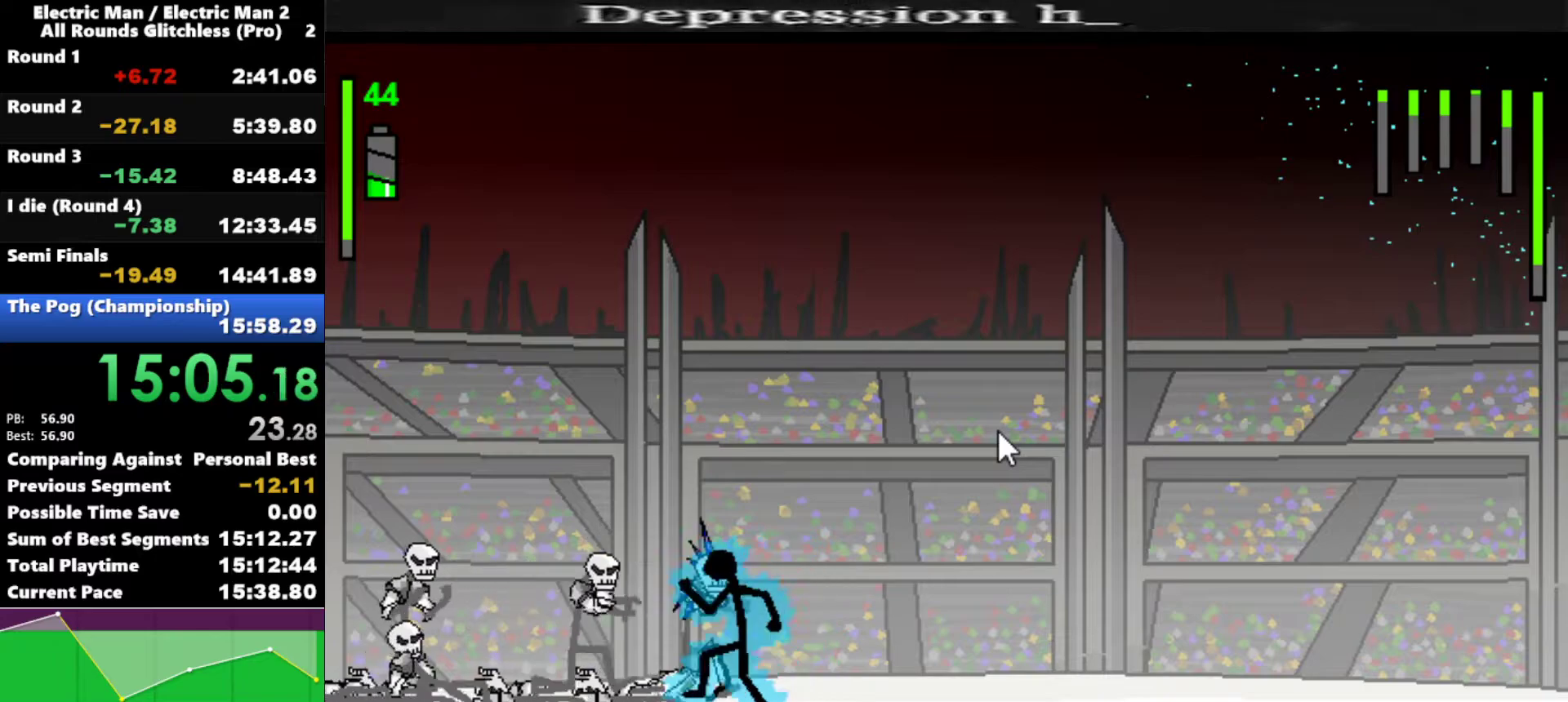
{"keys": ["a"], "events": [[33, "a", "down"], [33, "left", "up"]]}
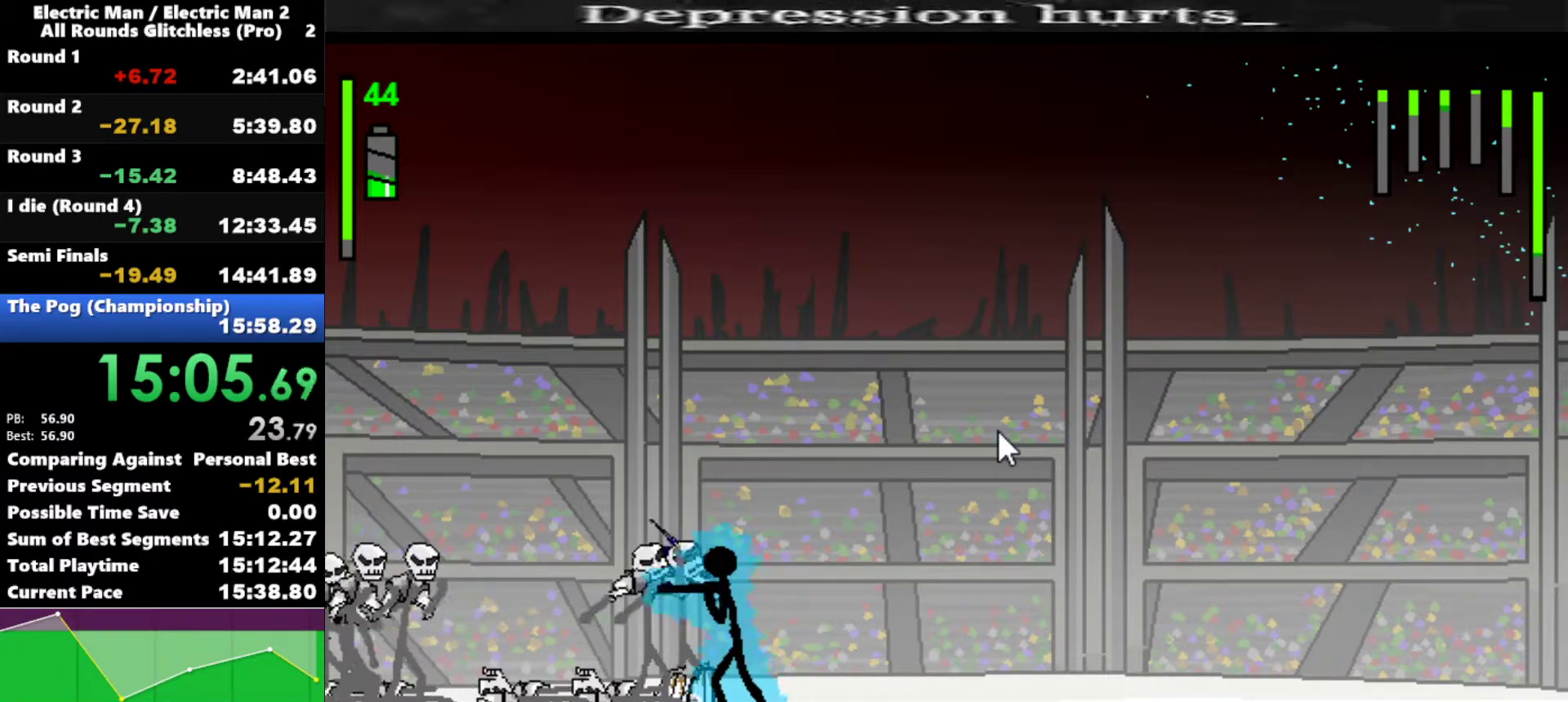
{"keys": [], "events": [[417, "a", "up"]]}
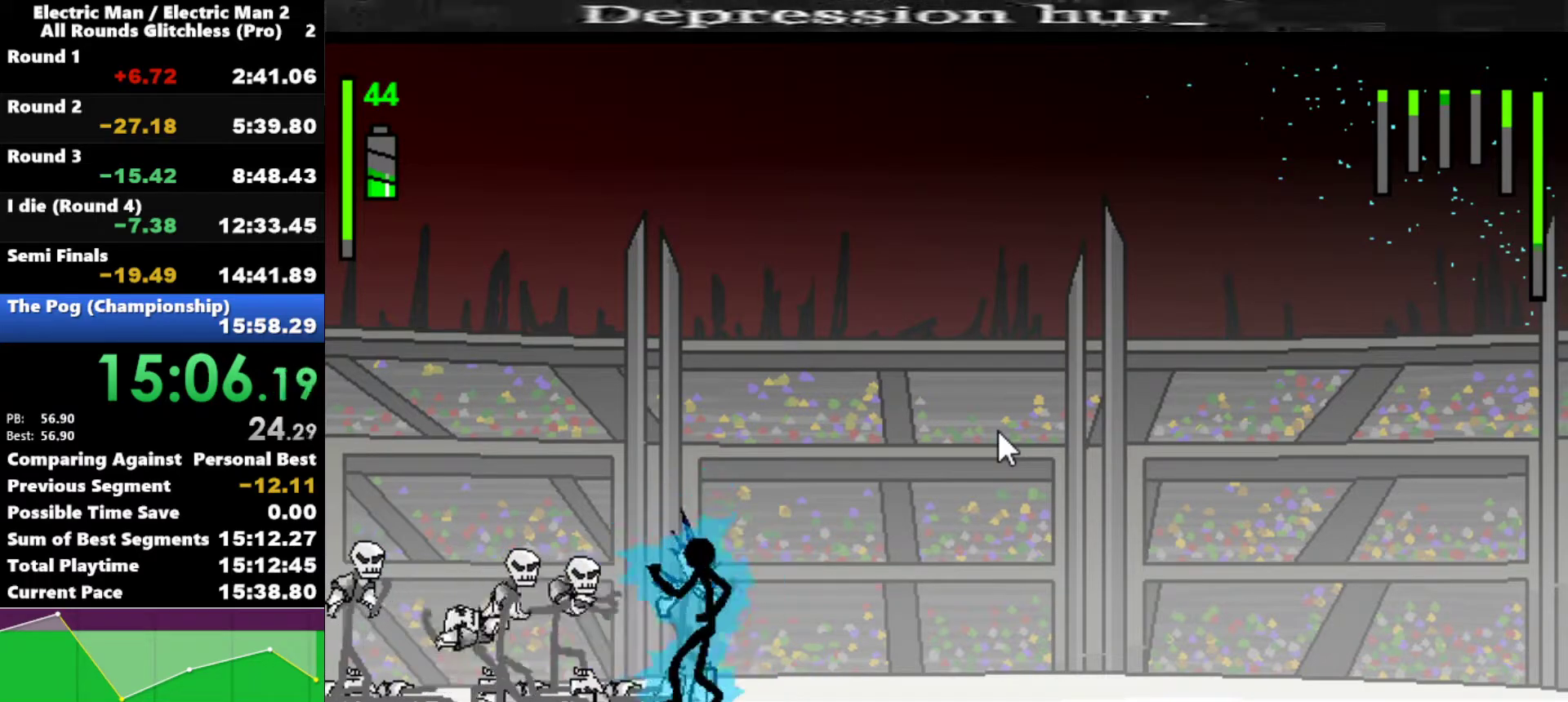
{"keys": ["a", "left"], "events": [[50, "right", "down"], [383, "left", "down"], [433, "a", "down"], [433, "right", "up"]]}
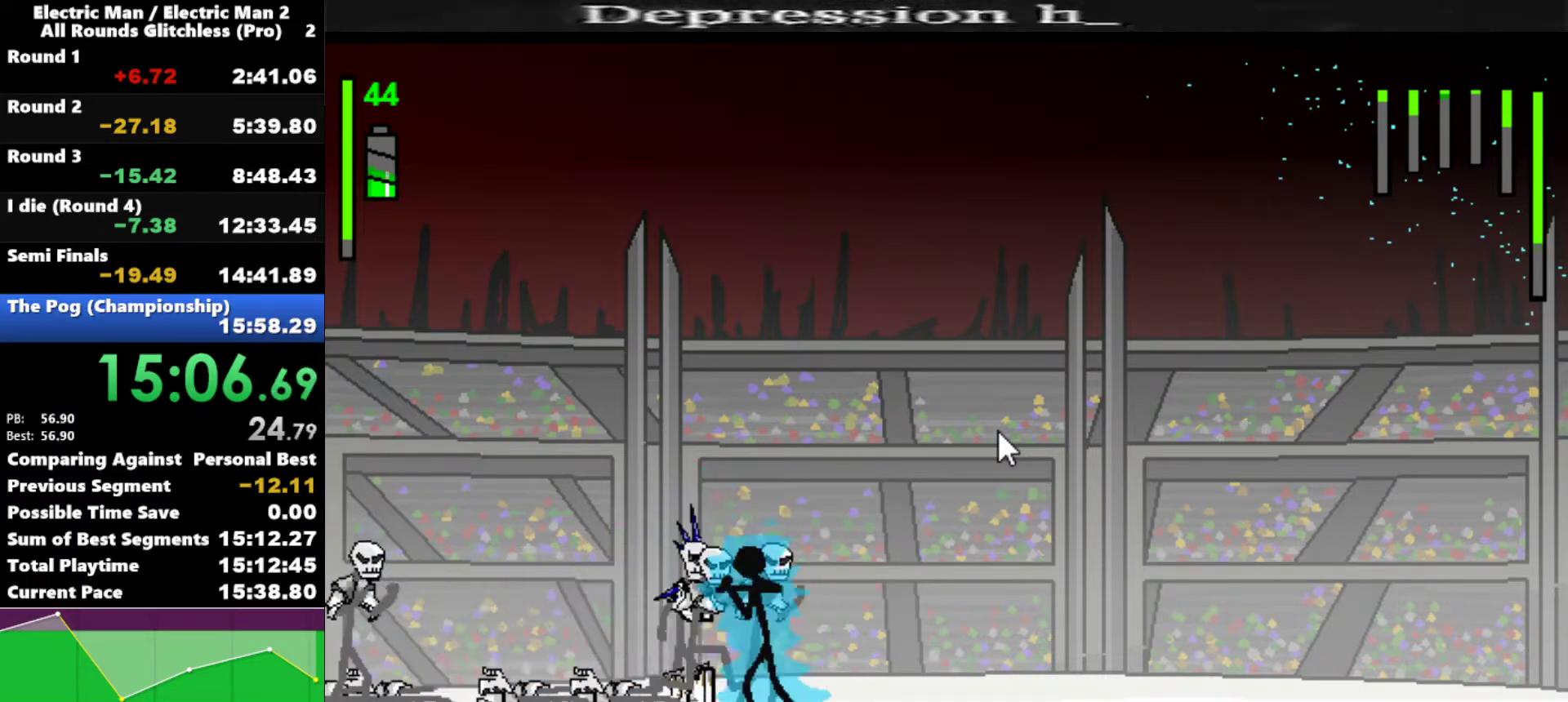
{"keys": ["a"], "events": [[33, "left", "up"]]}
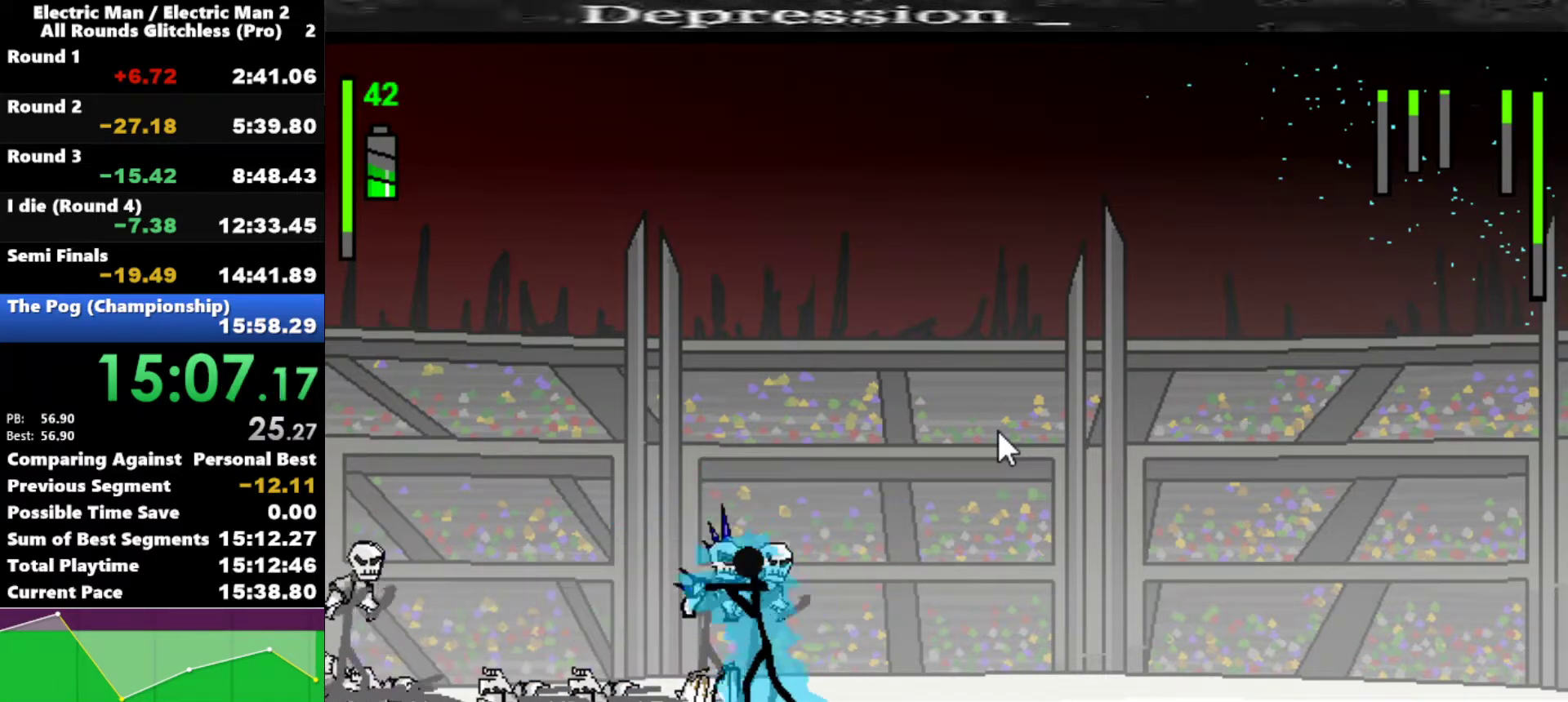
{"keys": ["a"], "events": []}
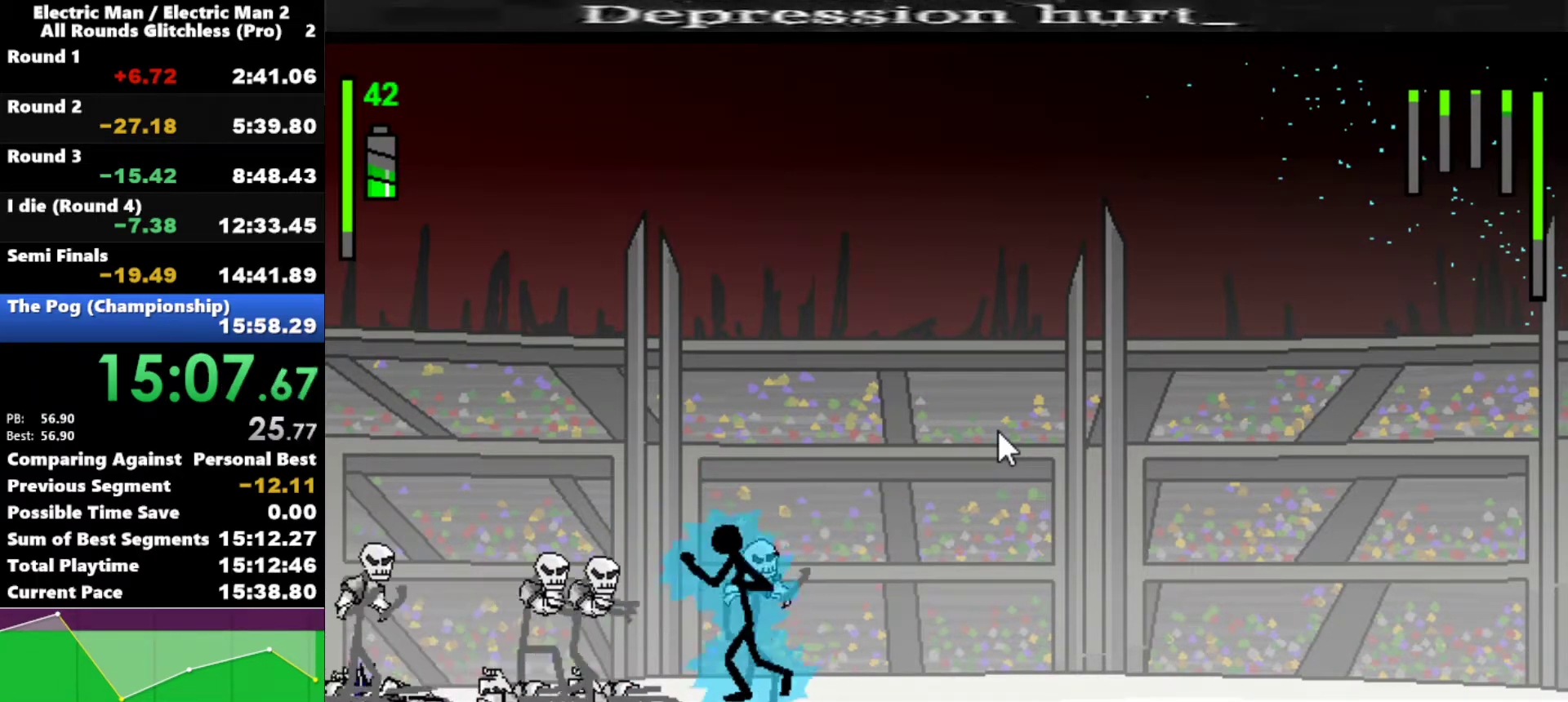
{"keys": ["s"], "events": [[300, "a", "up"], [350, "s", "down"]]}
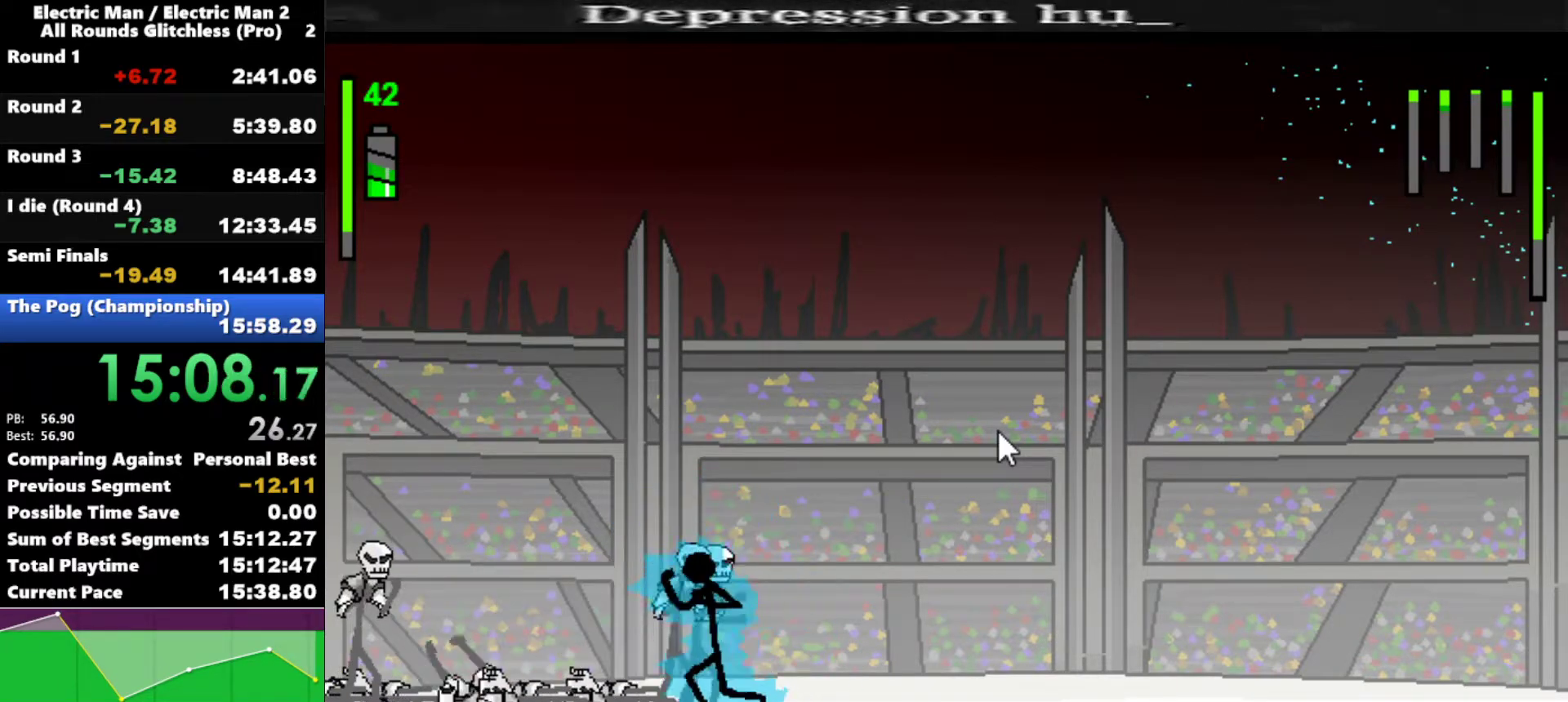
{"keys": [], "events": [[367, "s", "up"]]}
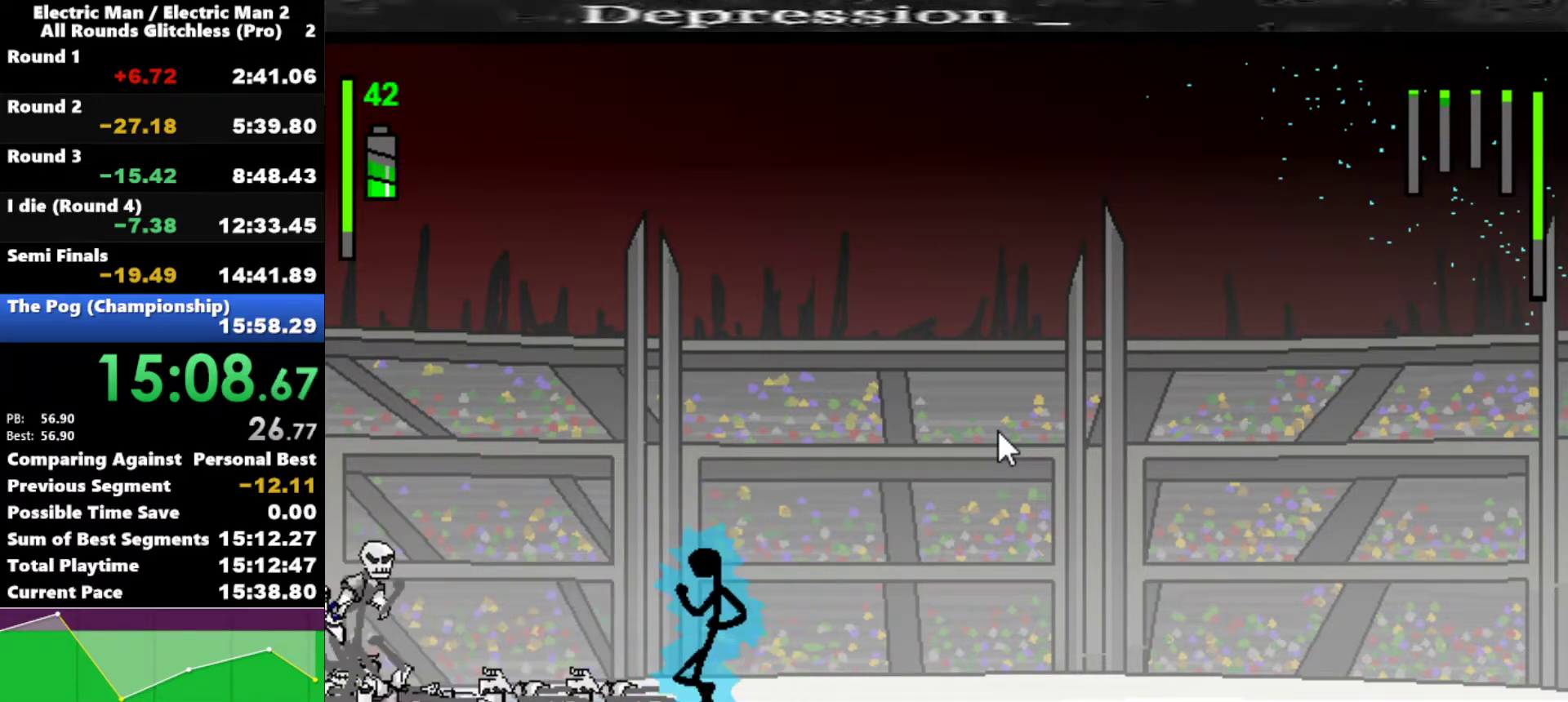
{"keys": ["left"], "events": [[100, "left", "down"]]}
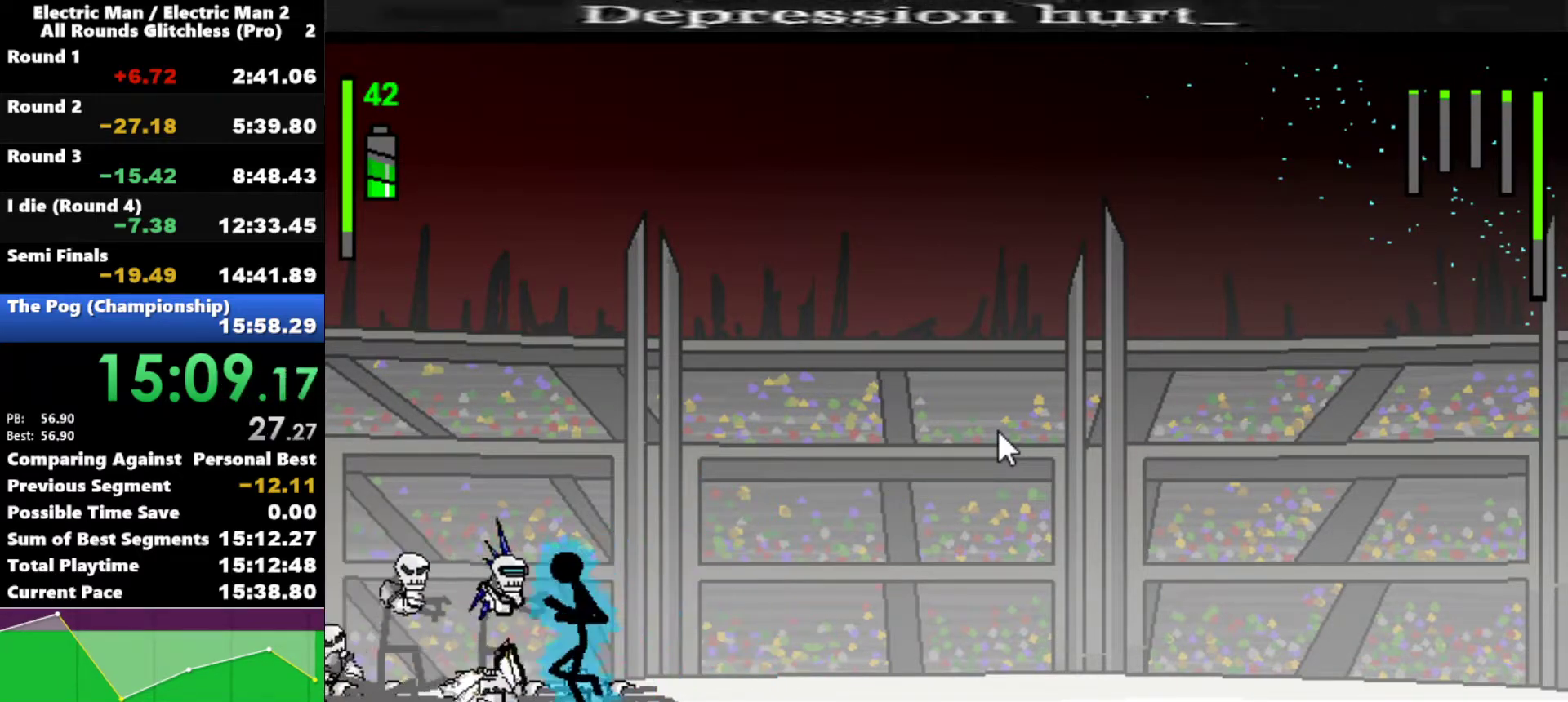
{"keys": ["w"], "events": [[167, "left", "up"], [200, "w", "down"]]}
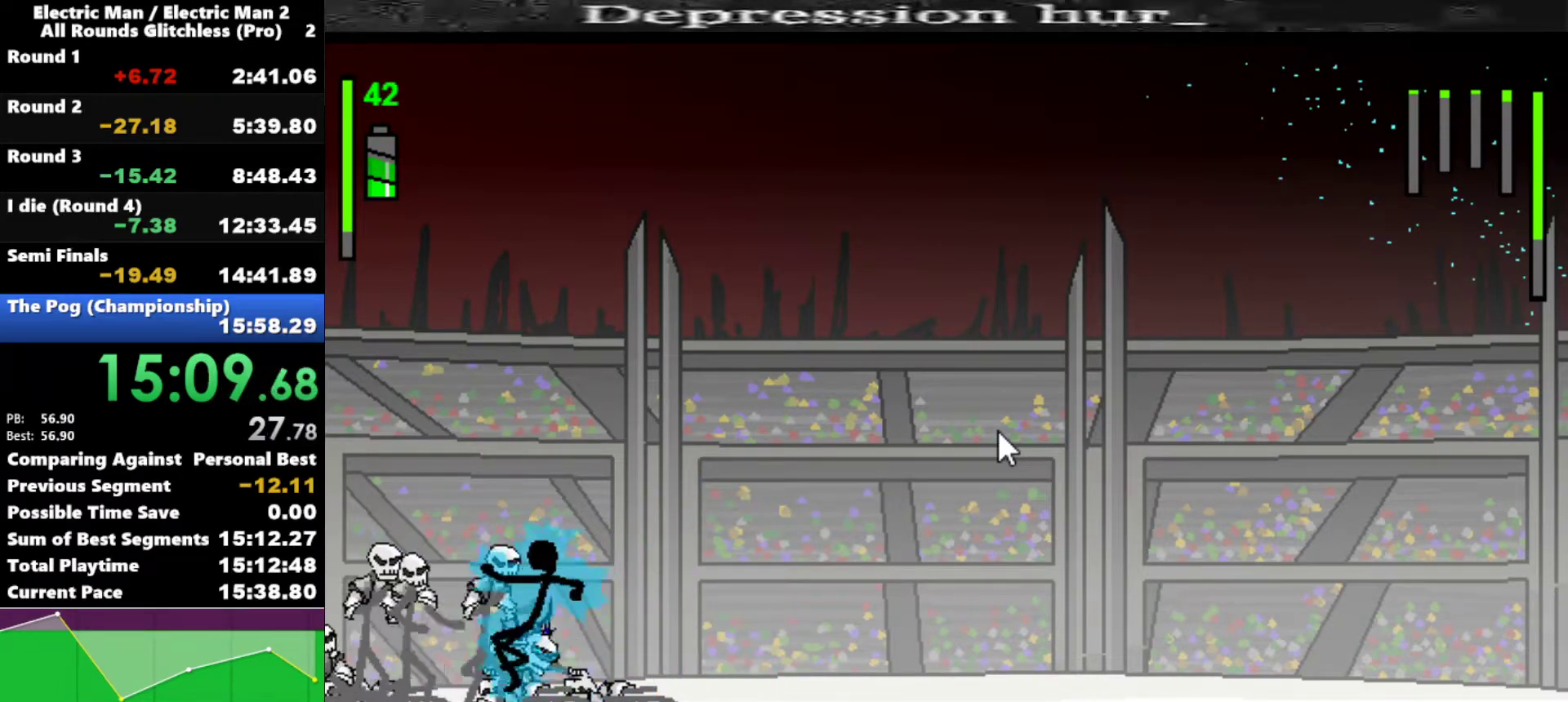
{"keys": [], "events": [[117, "w", "up"]]}
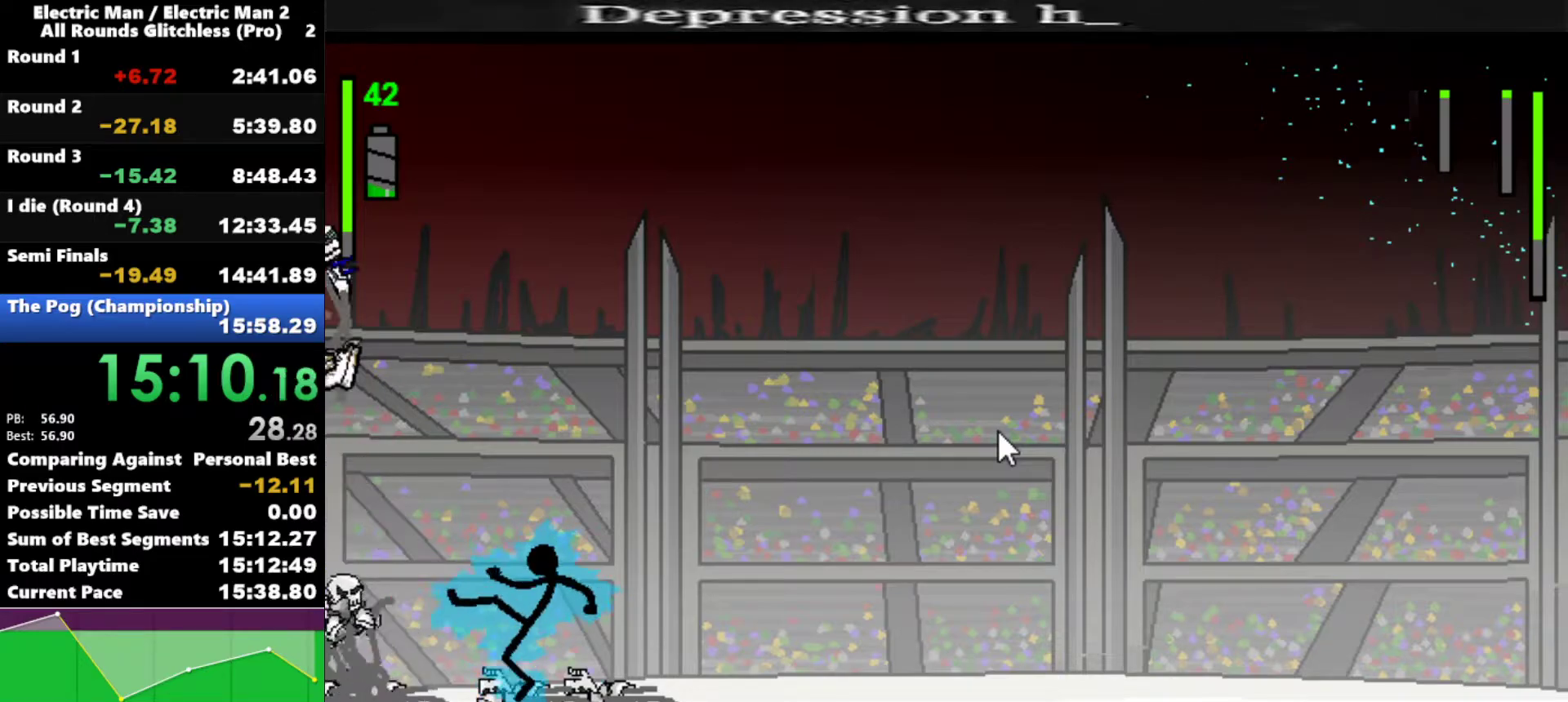
{"keys": ["right"], "events": [[233, "right", "down"]]}
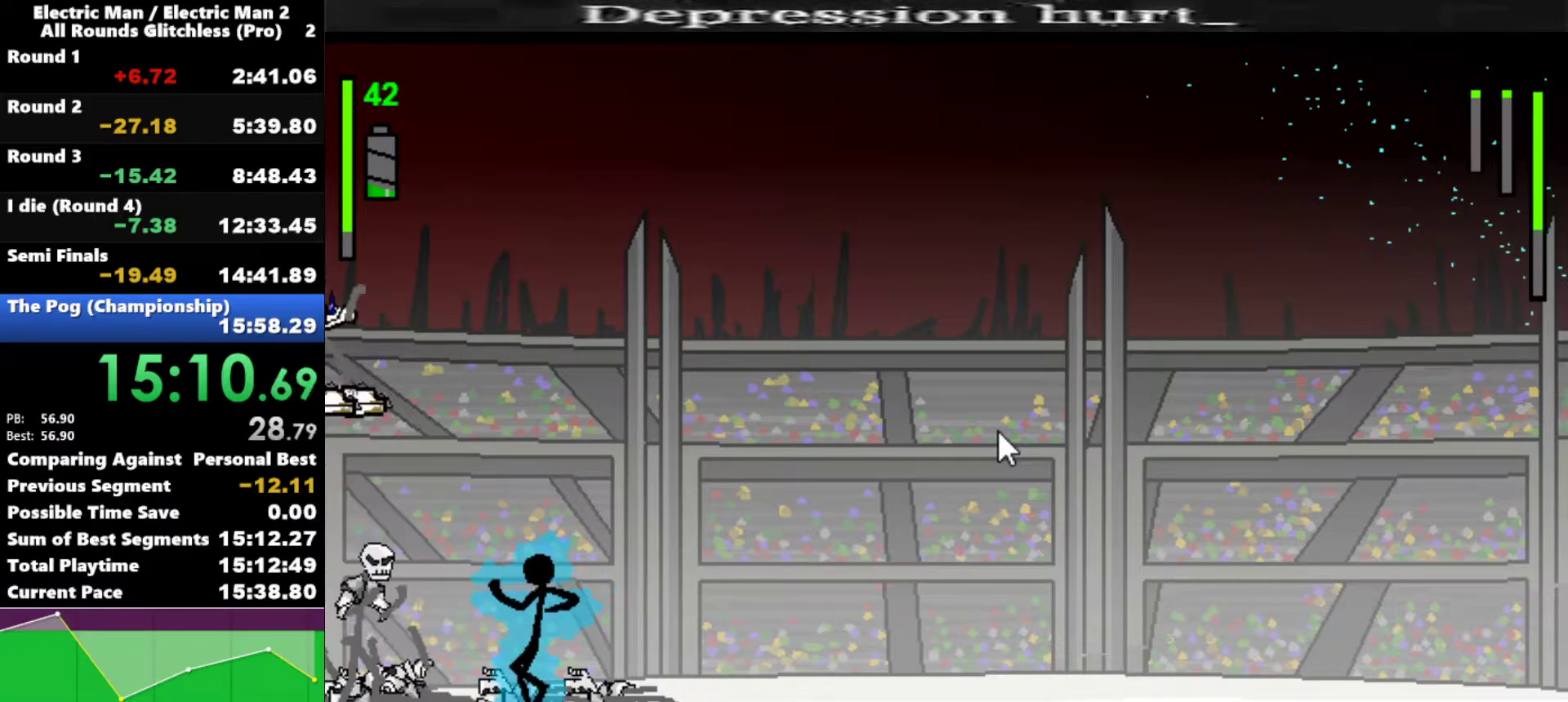
{"keys": ["right"], "events": []}
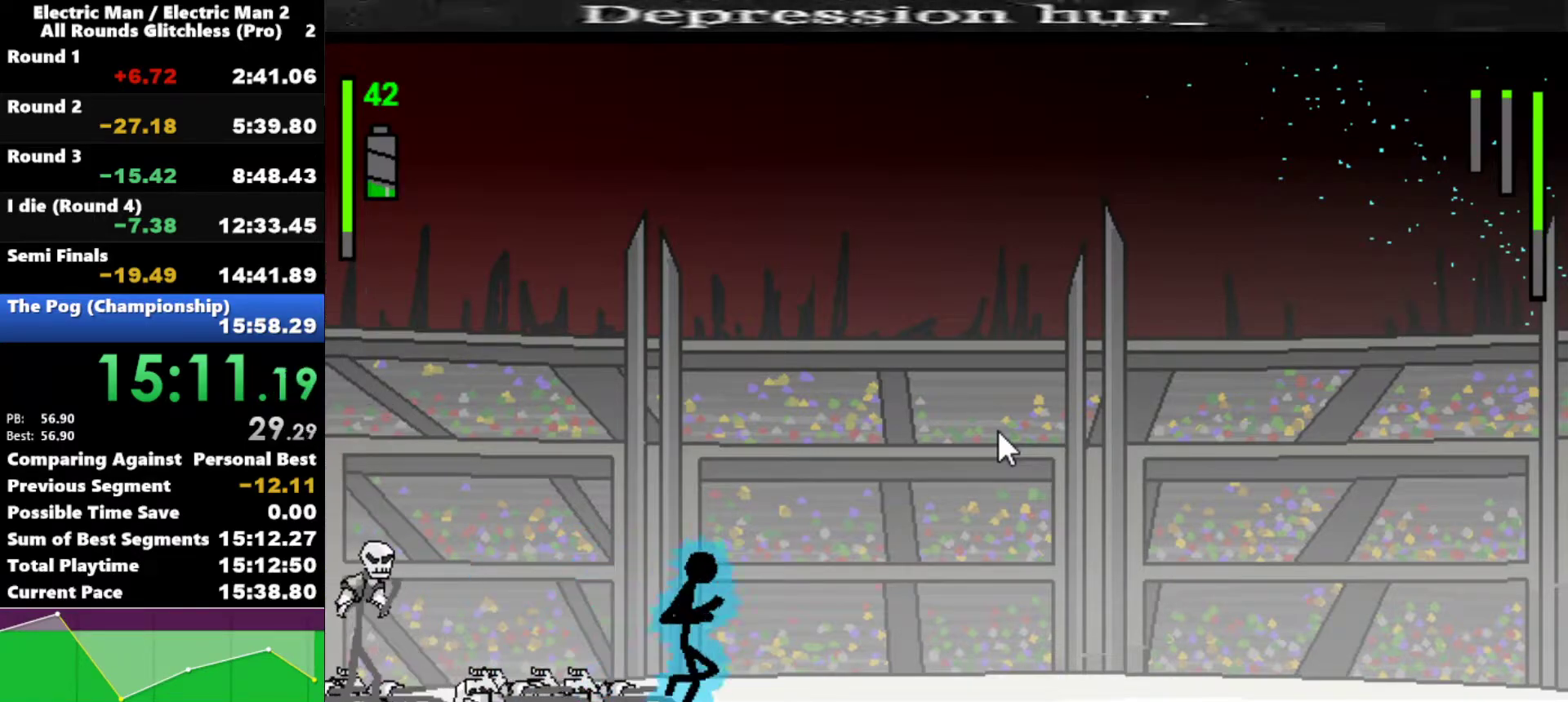
{"keys": ["left"], "events": [[217, "right", "up"], [400, "left", "down"]]}
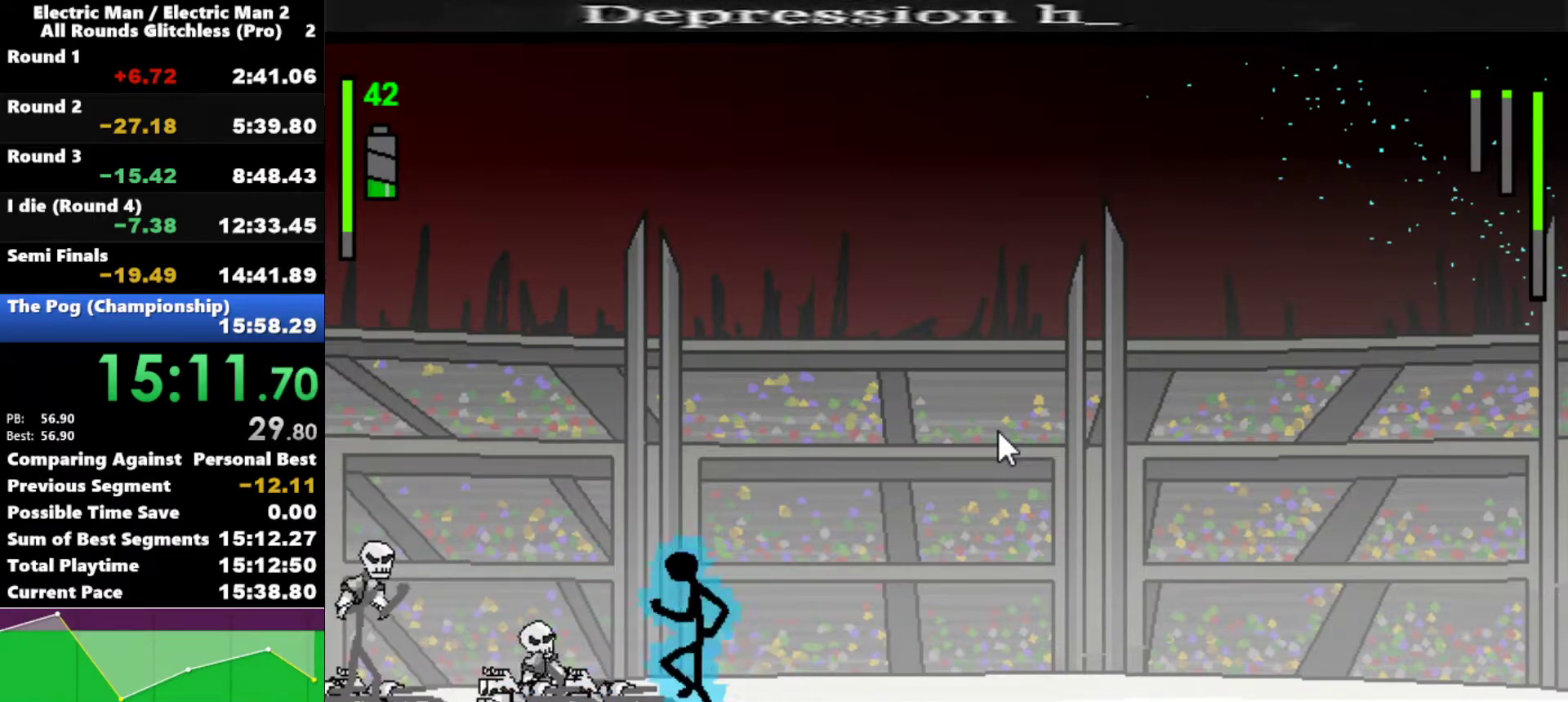
{"keys": ["a"], "events": [[183, "left", "up"], [233, "a", "down"]]}
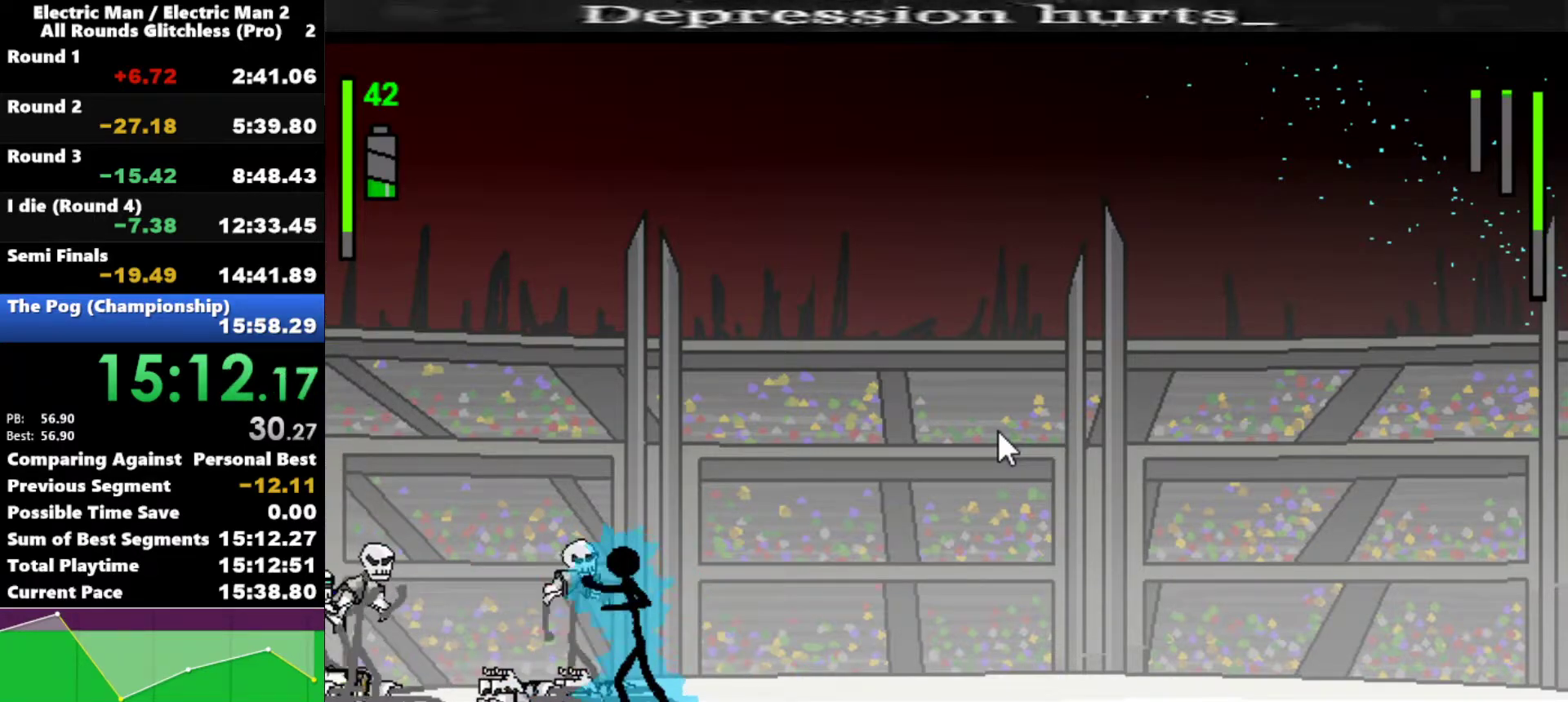
{"keys": ["a"], "events": []}
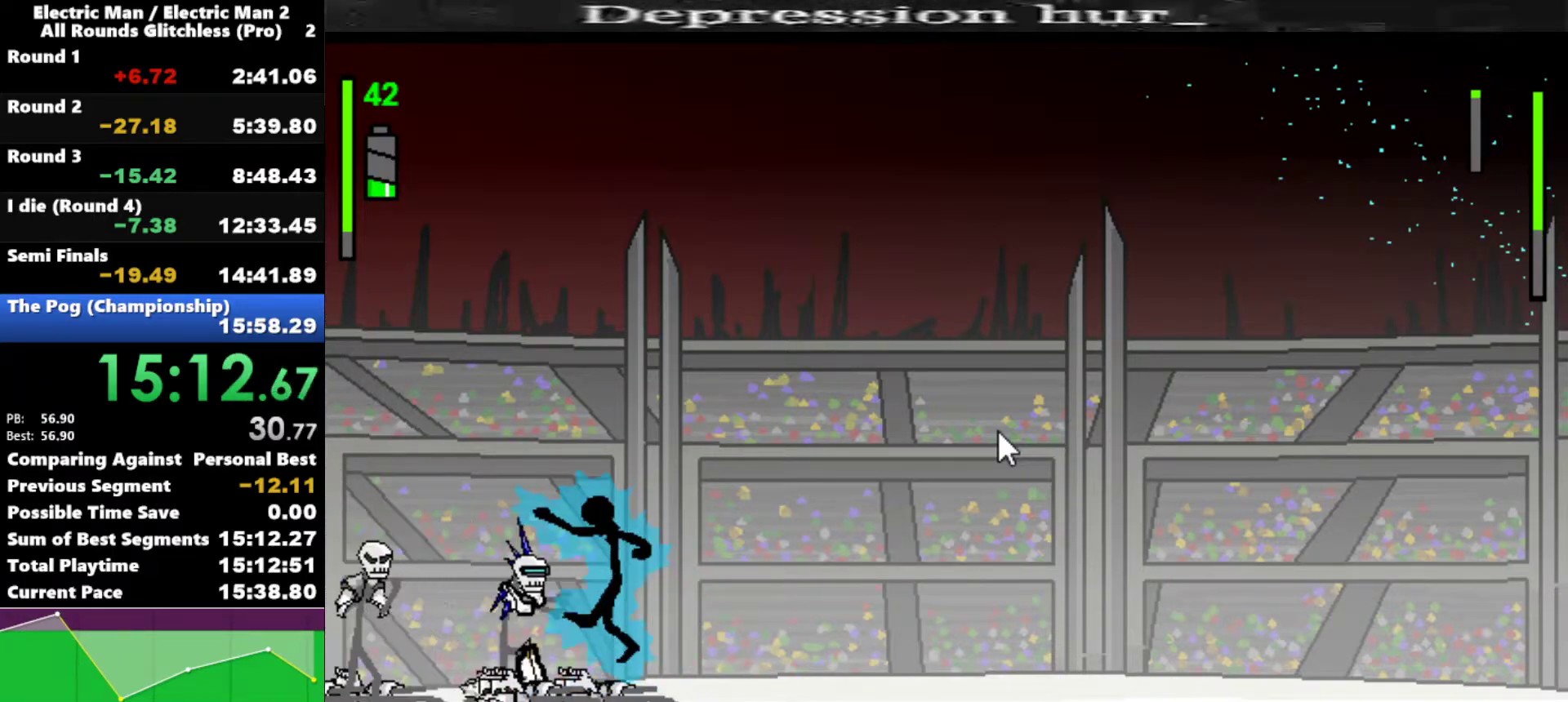
{"keys": ["a"], "events": [[67, "a", "up"], [167, "a", "down"]]}
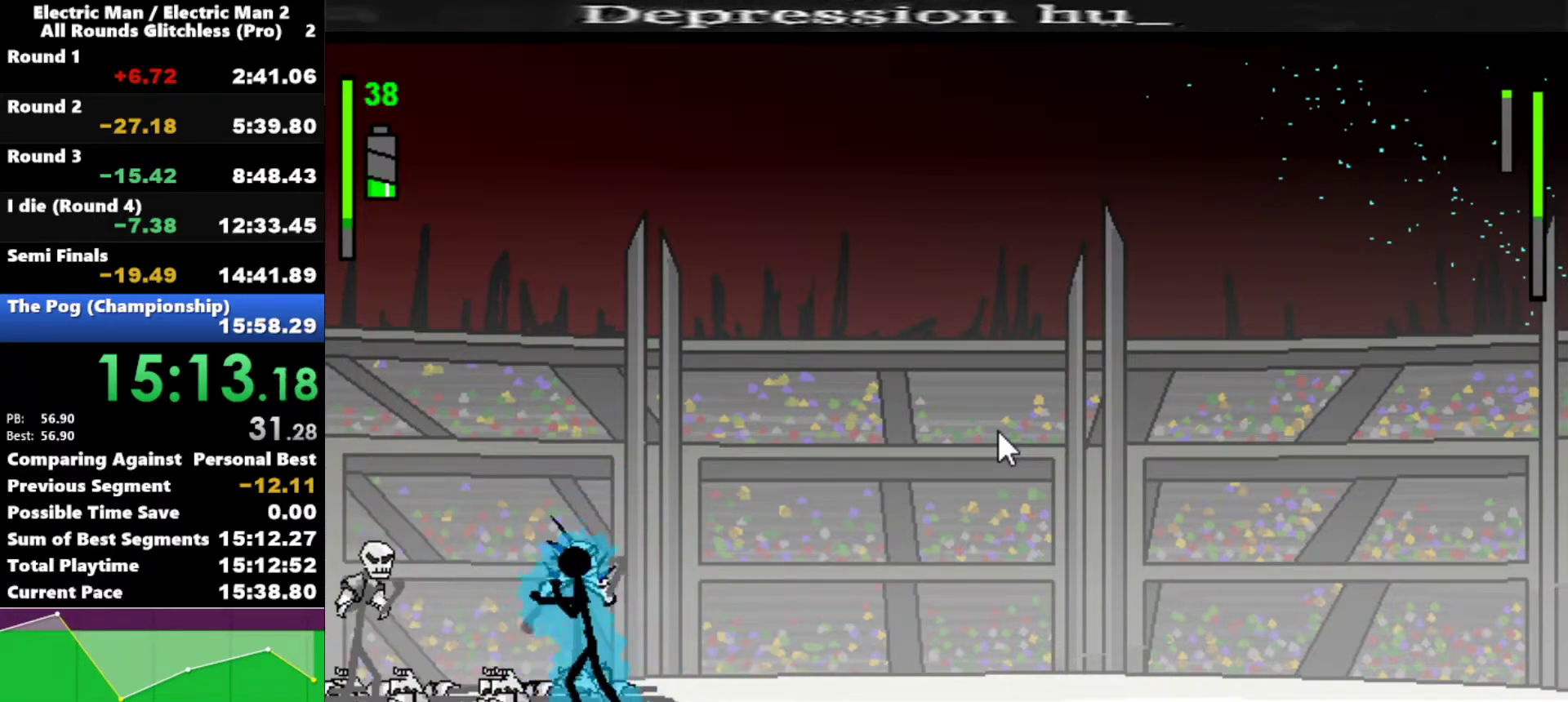
{"keys": ["a"], "events": []}
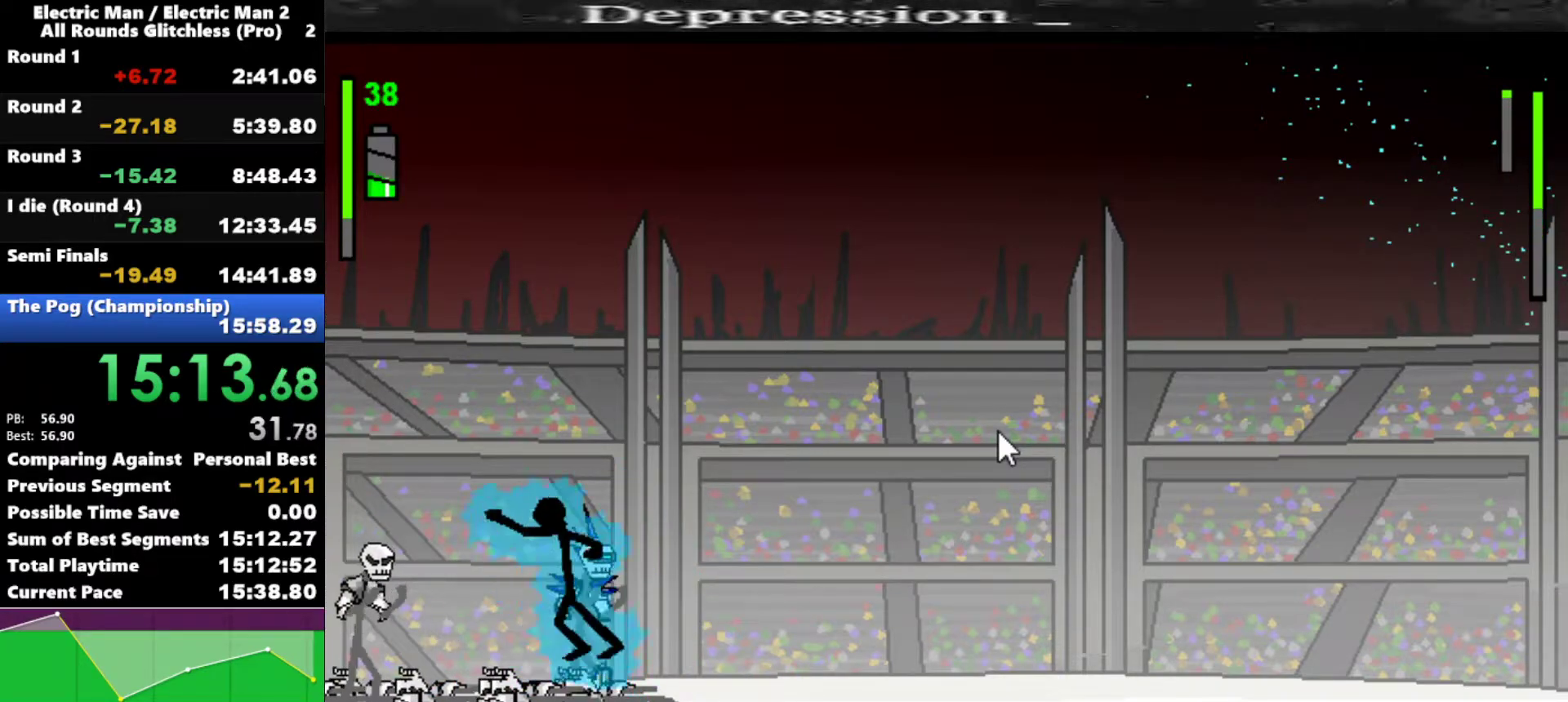
{"keys": ["right"], "events": [[150, "a", "up"], [383, "right", "down"]]}
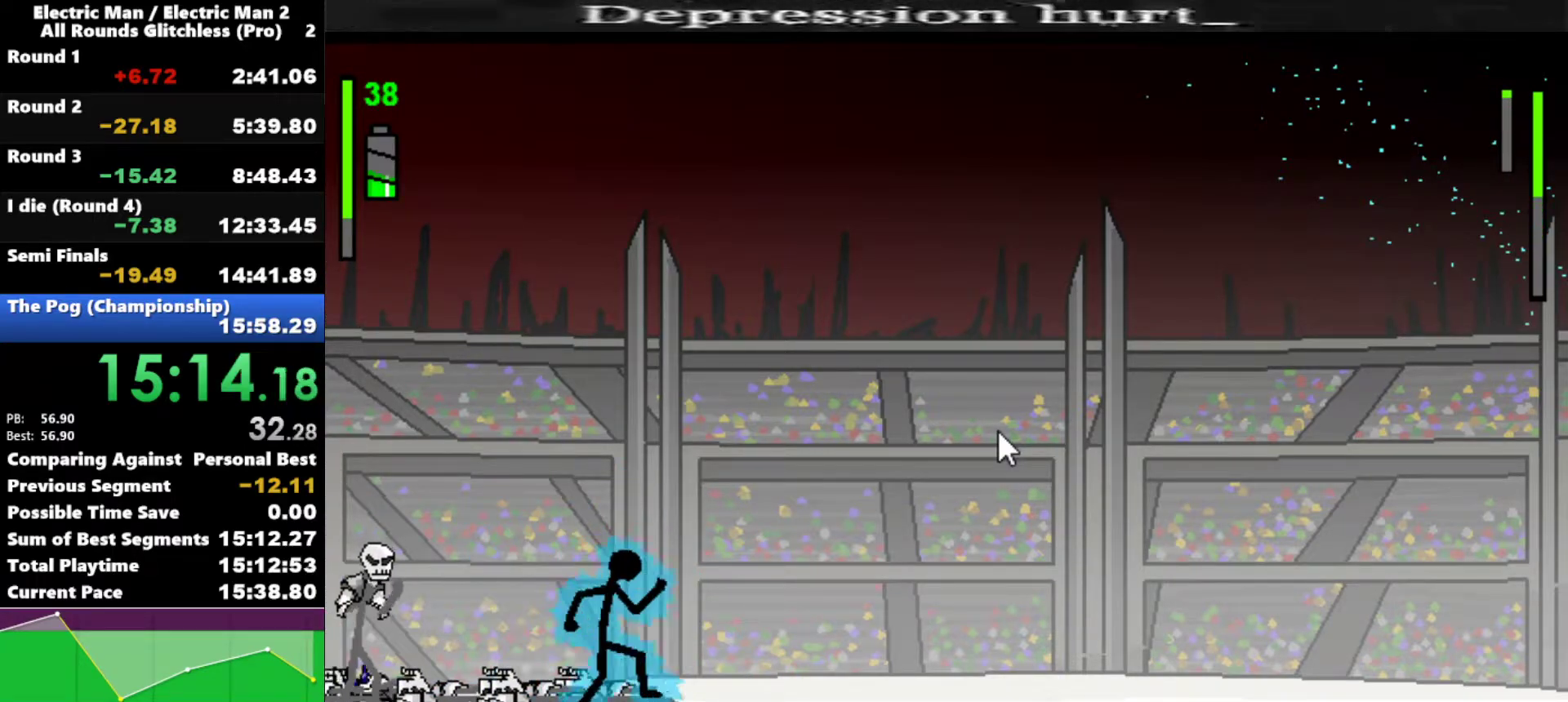
{"keys": [], "events": [[117, "right", "up"], [167, "left", "down"], [317, "left", "up"]]}
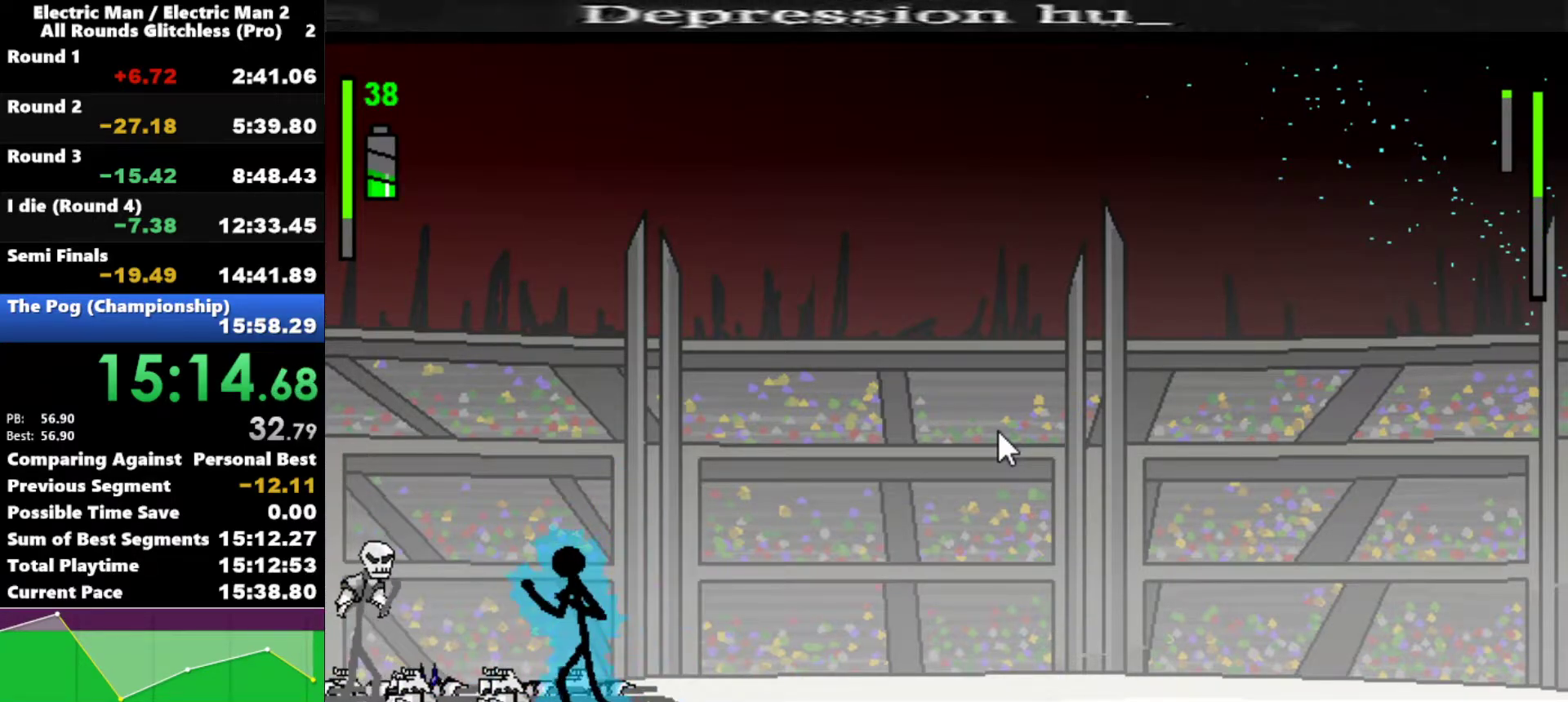
{"keys": [], "events": [[150, "left", "down"], [317, "left", "up"]]}
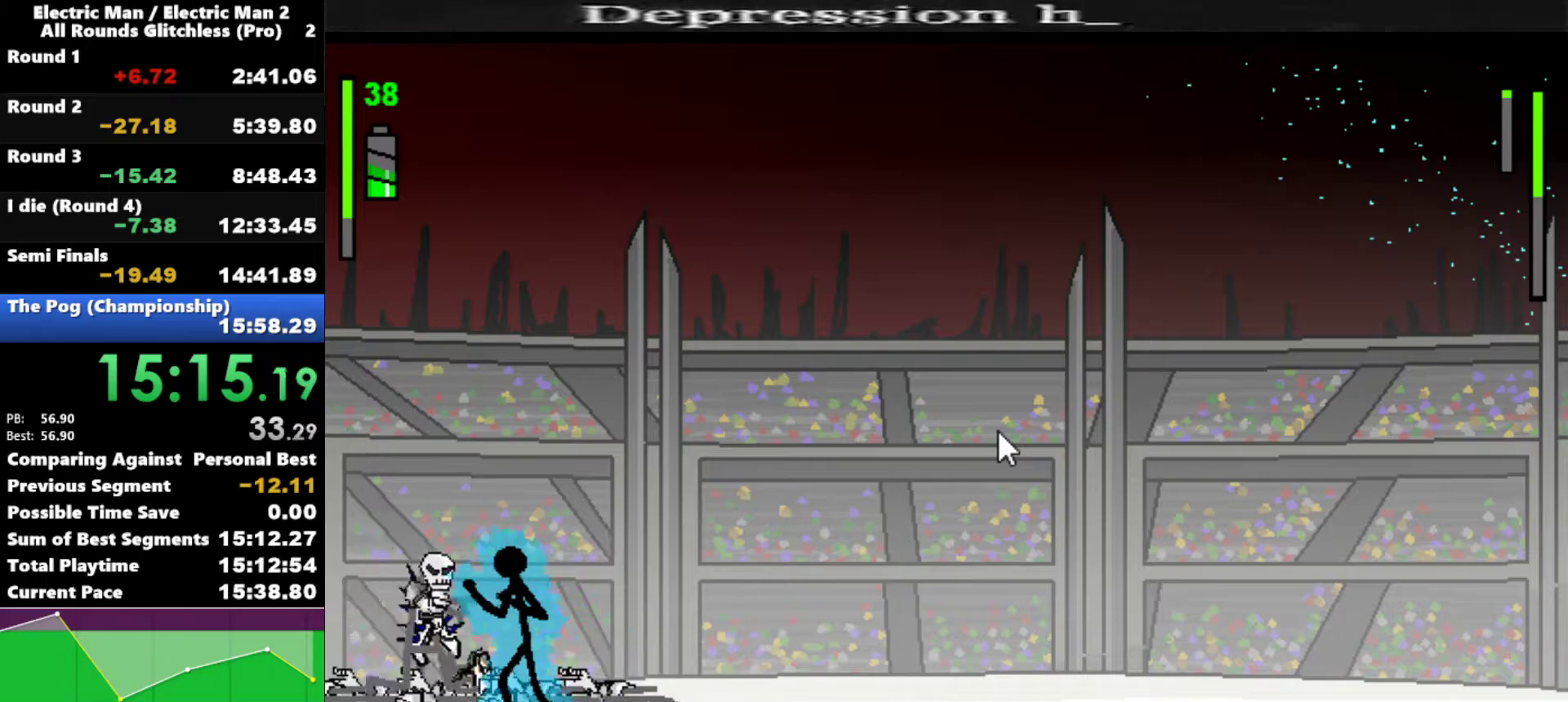
{"keys": ["a"], "events": [[117, "a", "down"]]}
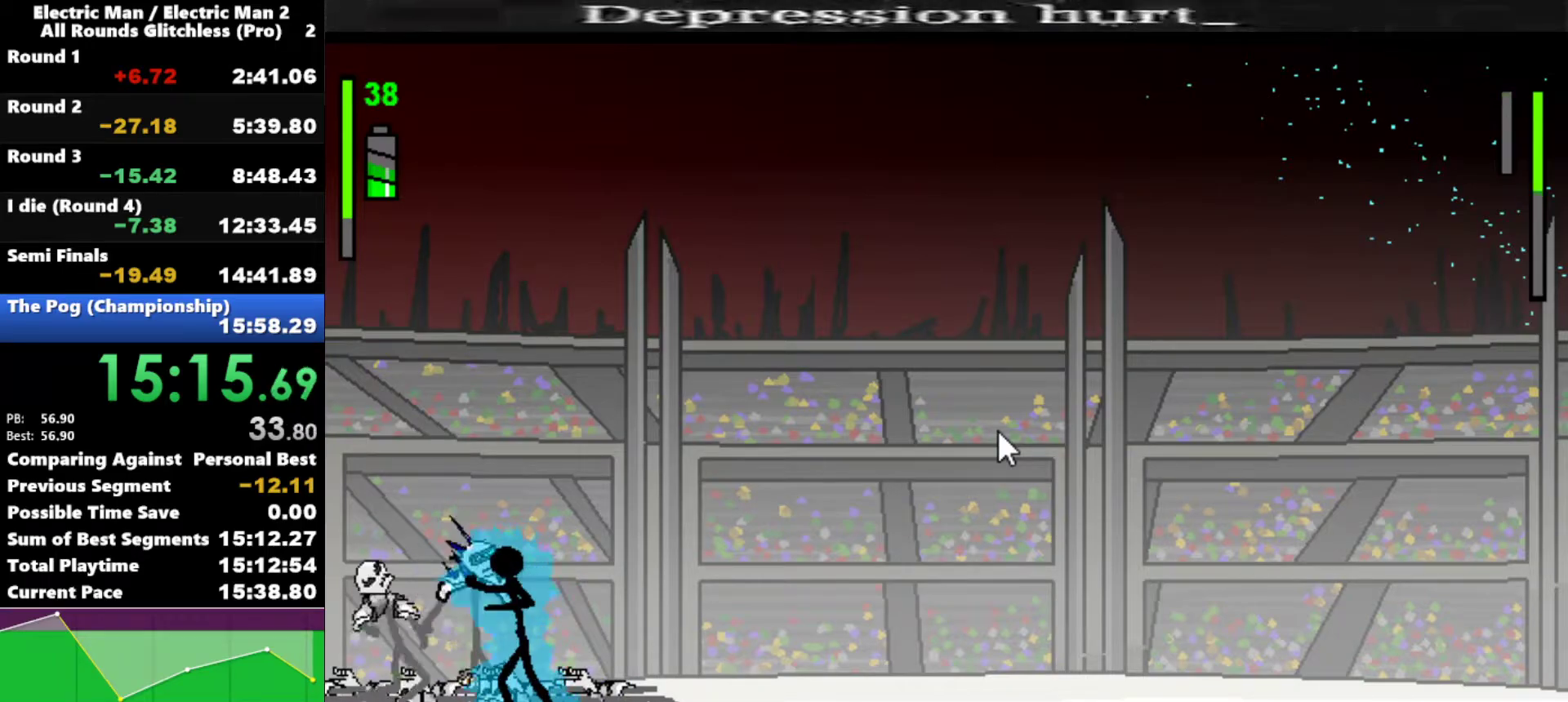
{"keys": [], "events": [[350, "a", "up"]]}
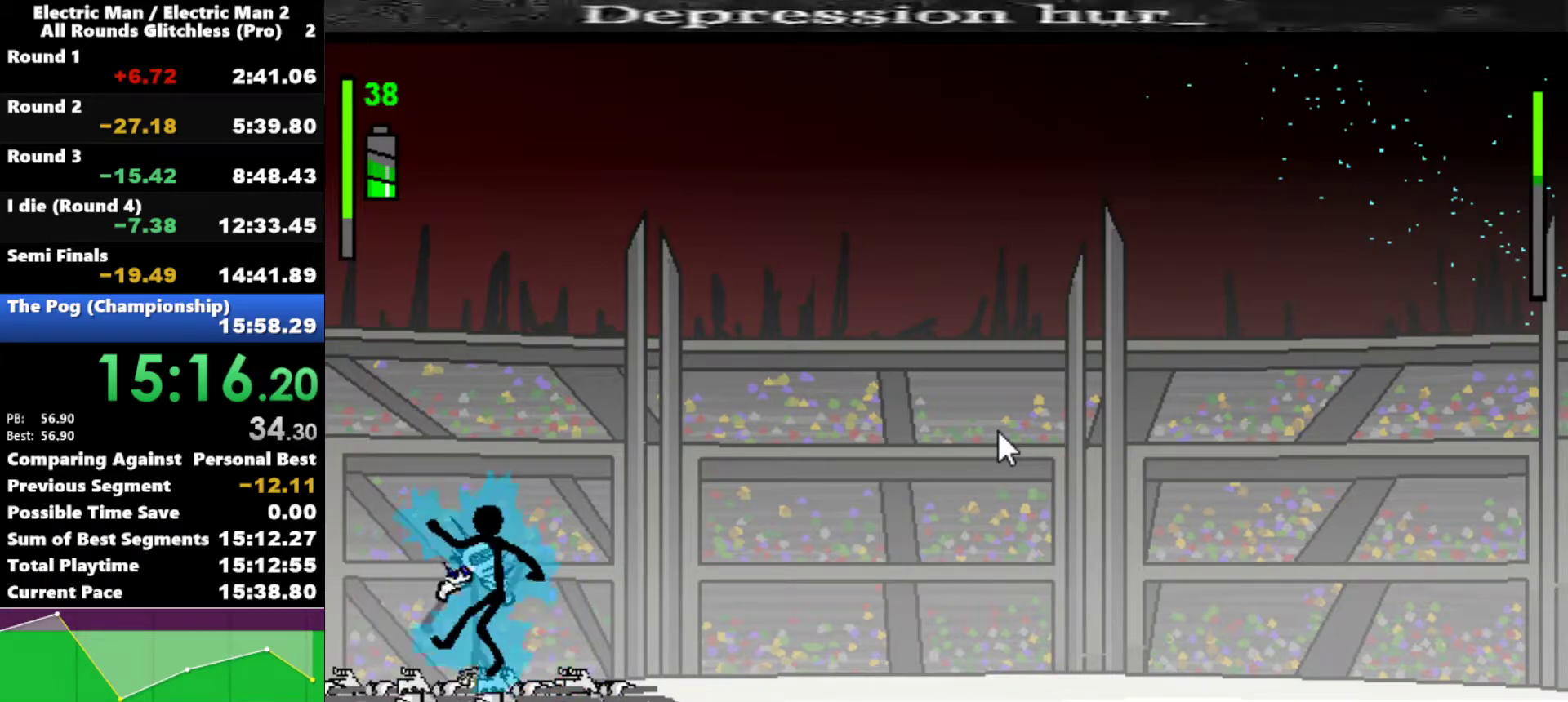
{"keys": ["a"], "events": [[133, "a", "down"]]}
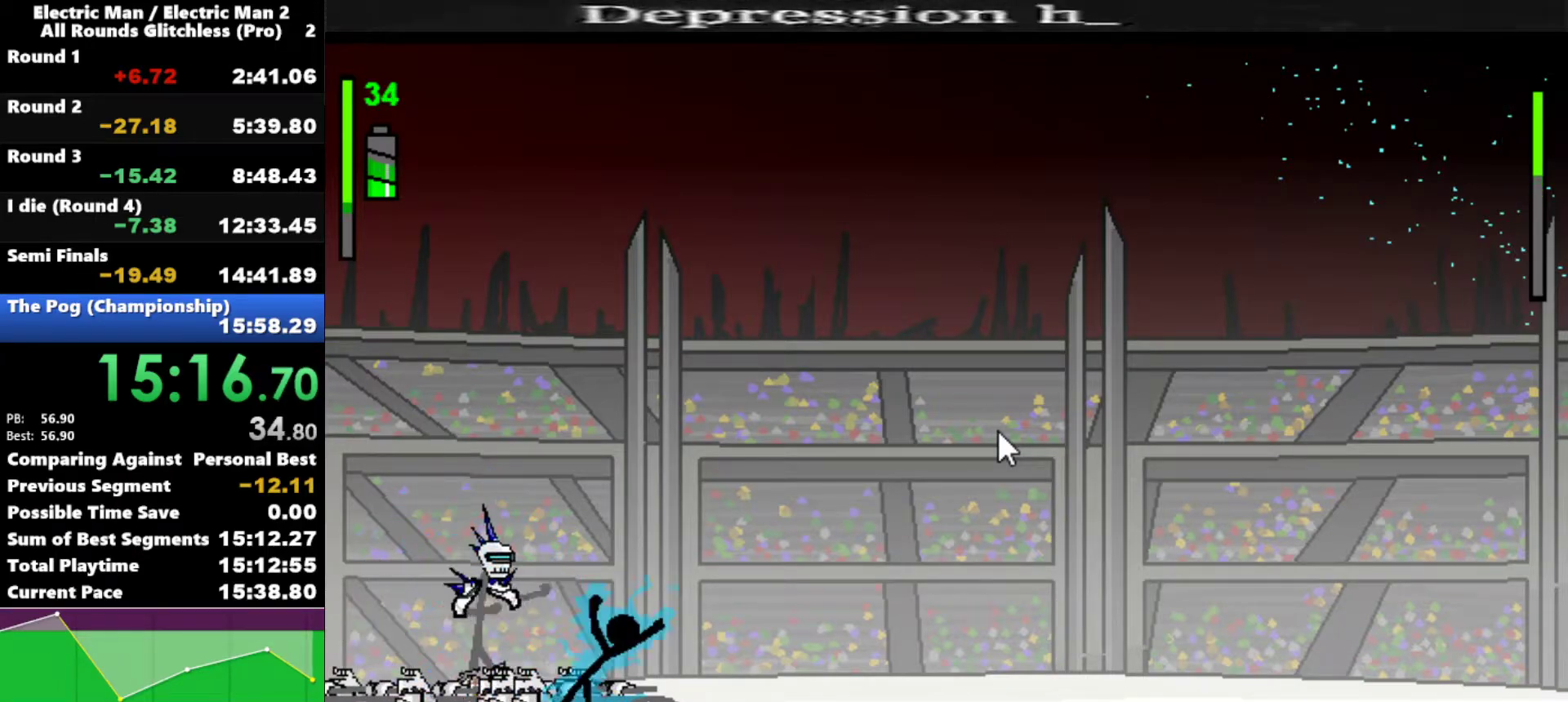
{"keys": ["left"], "events": [[333, "a", "up"], [333, "left", "down"]]}